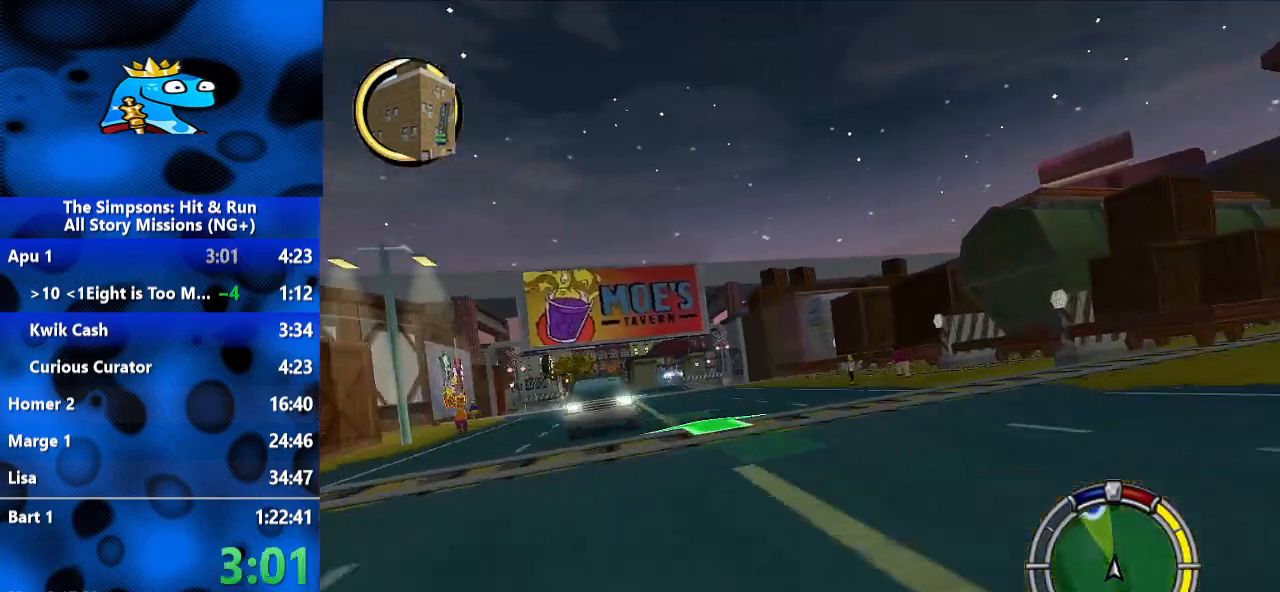
Gameplay with a controller (Xbox layout); each line is a JSON object with the inputs held at the frame after it (dt_ms = milliseconds from this image to that frame). "events" lists button and stick changes between this image and that frame as [ms after this image, input, new state], when the widget could be followed in between. Not read: R3.
{"dt_ms": 500, "buttons": ["R2"], "left_stick": "center", "right_stick": "center", "events": [[33, "left_stick", "center"], [167, "left_stick", "left"], [300, "left_stick", "center"]]}
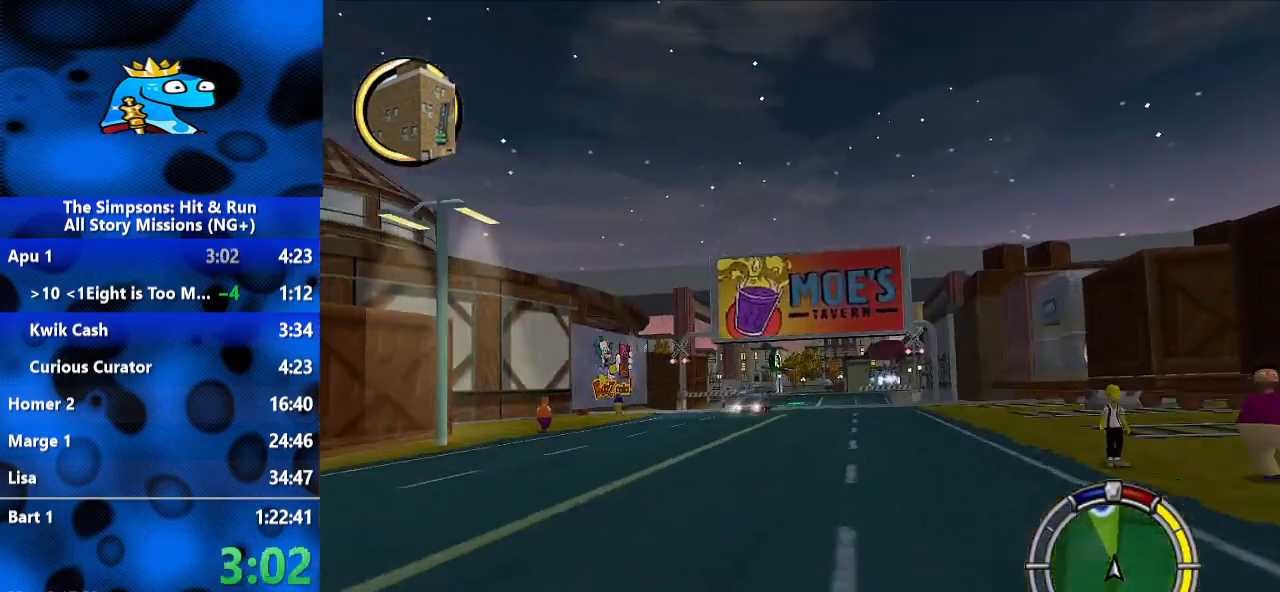
{"dt_ms": 500, "buttons": ["R2"], "left_stick": "left", "right_stick": "center", "events": [[67, "left_stick", "right"], [267, "left_stick", "up-left"], [433, "left_stick", "left"]]}
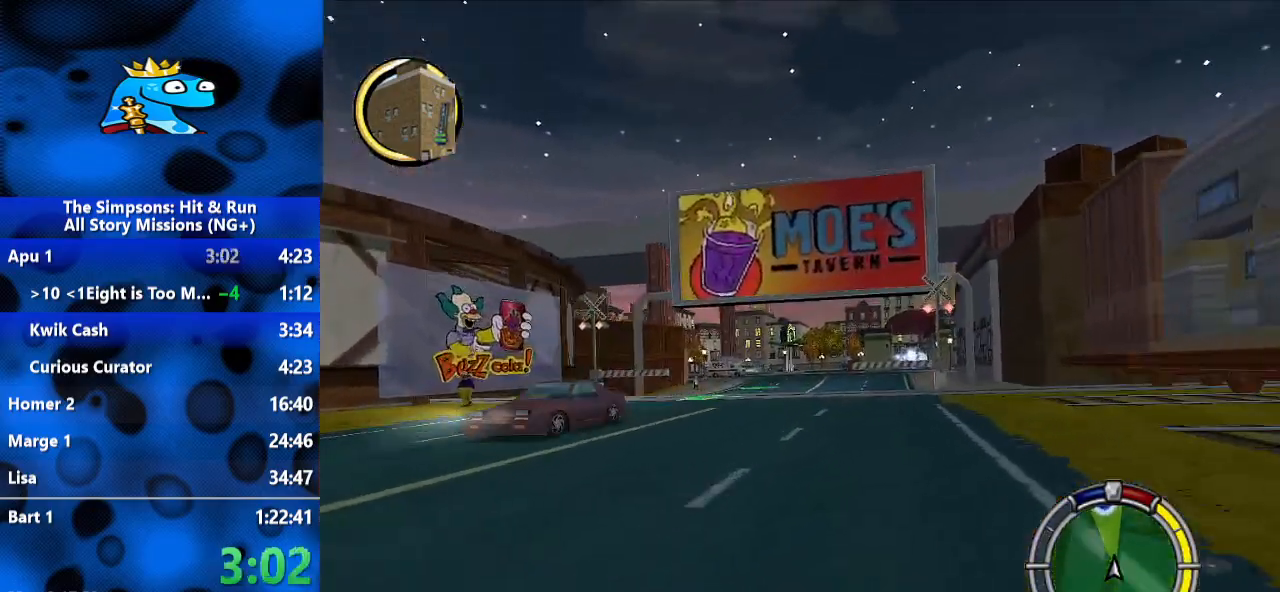
{"dt_ms": 500, "buttons": ["R2"], "left_stick": "center", "right_stick": "center", "events": [[67, "left_stick", "center"], [233, "left_stick", "right"], [467, "left_stick", "center"]]}
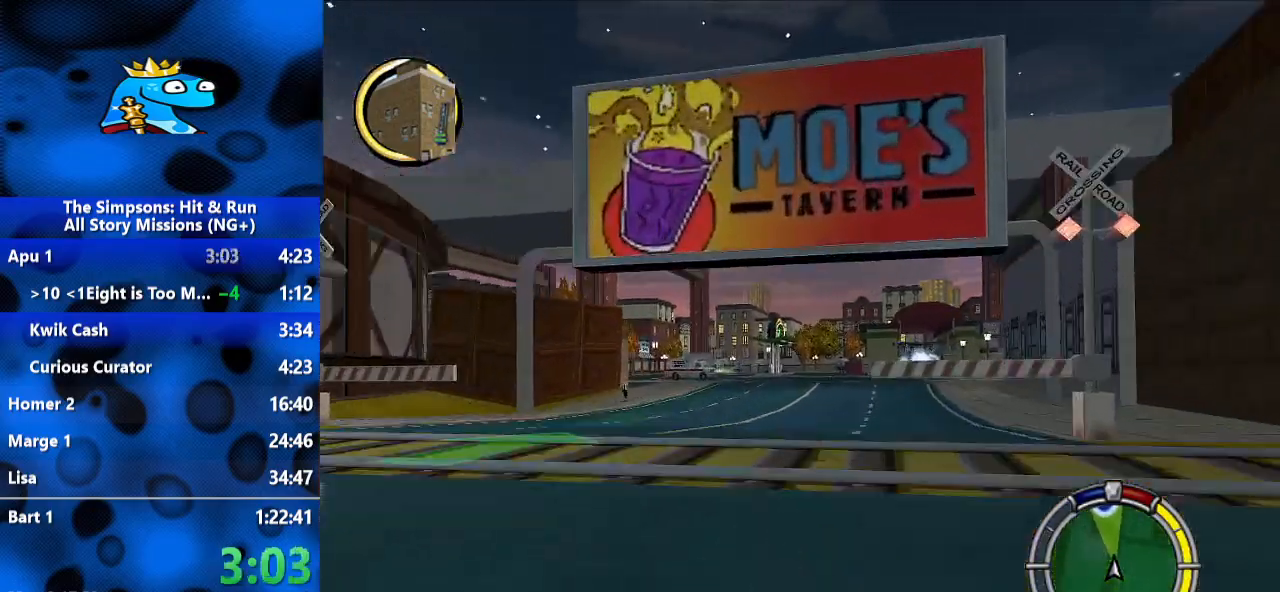
{"dt_ms": 500, "buttons": ["R2"], "left_stick": "center", "right_stick": "center", "events": [[133, "left_stick", "right"], [333, "left_stick", "center"]]}
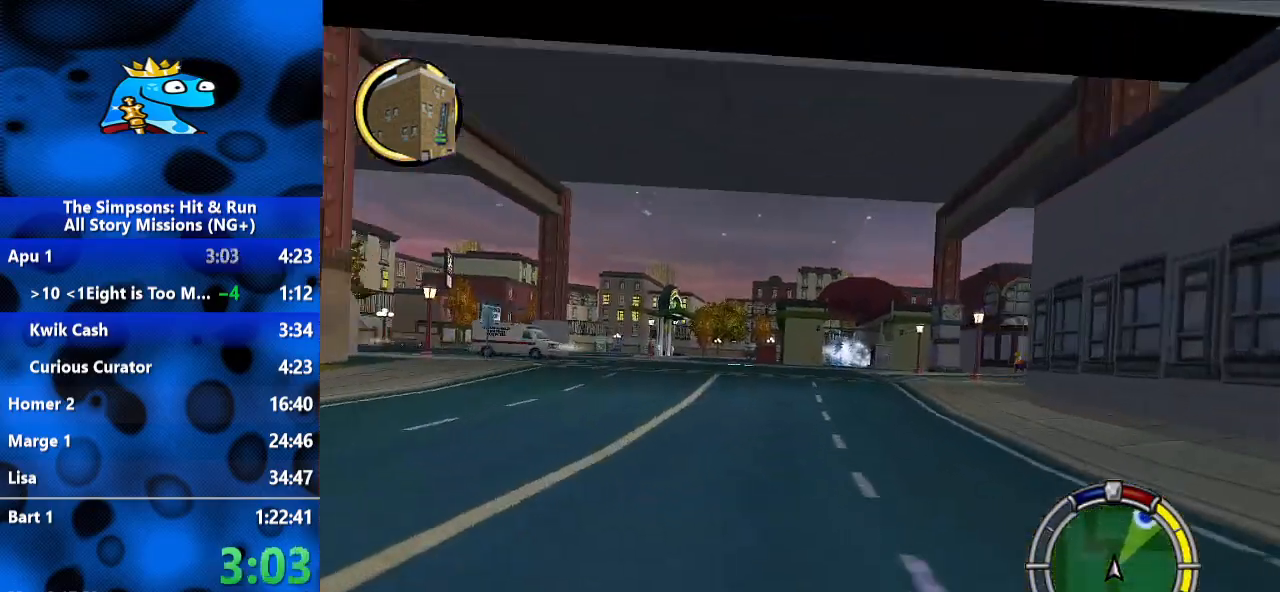
{"dt_ms": 500, "buttons": ["R1"], "left_stick": "right", "right_stick": "center", "events": [[33, "left_stick", "right"], [267, "R1", "down"], [400, "R2", "up"]]}
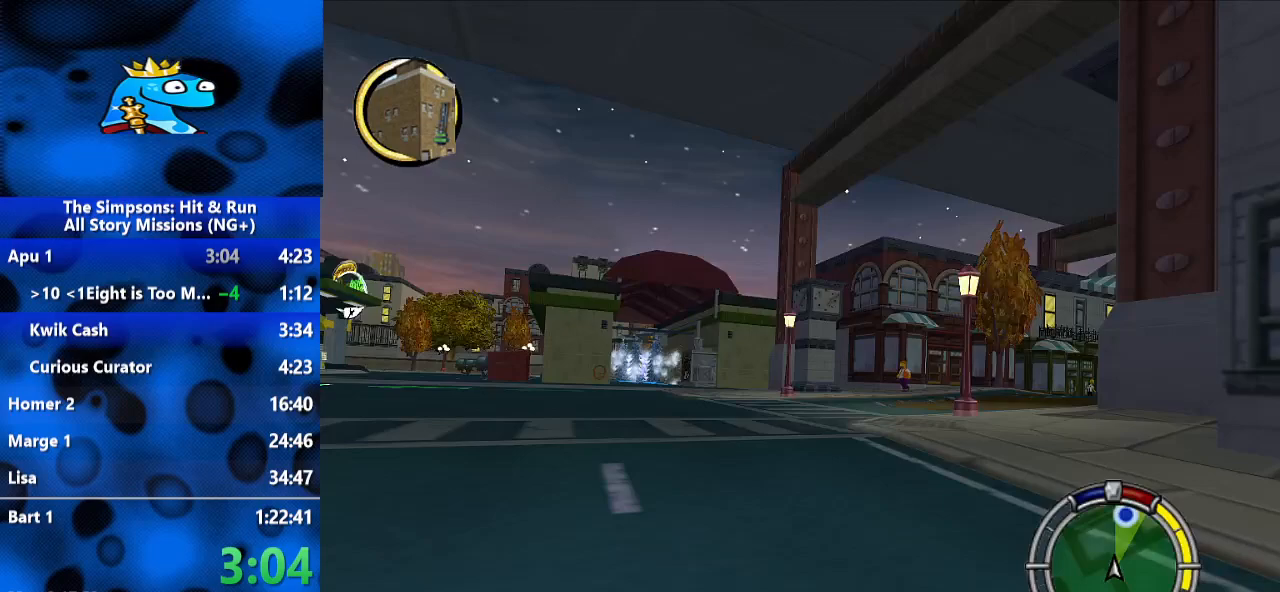
{"dt_ms": 500, "buttons": ["R2"], "left_stick": "right", "right_stick": "center", "events": [[67, "R2", "down"], [167, "left_stick", "up-right"], [300, "R1", "up"], [400, "left_stick", "center"], [467, "left_stick", "right"]]}
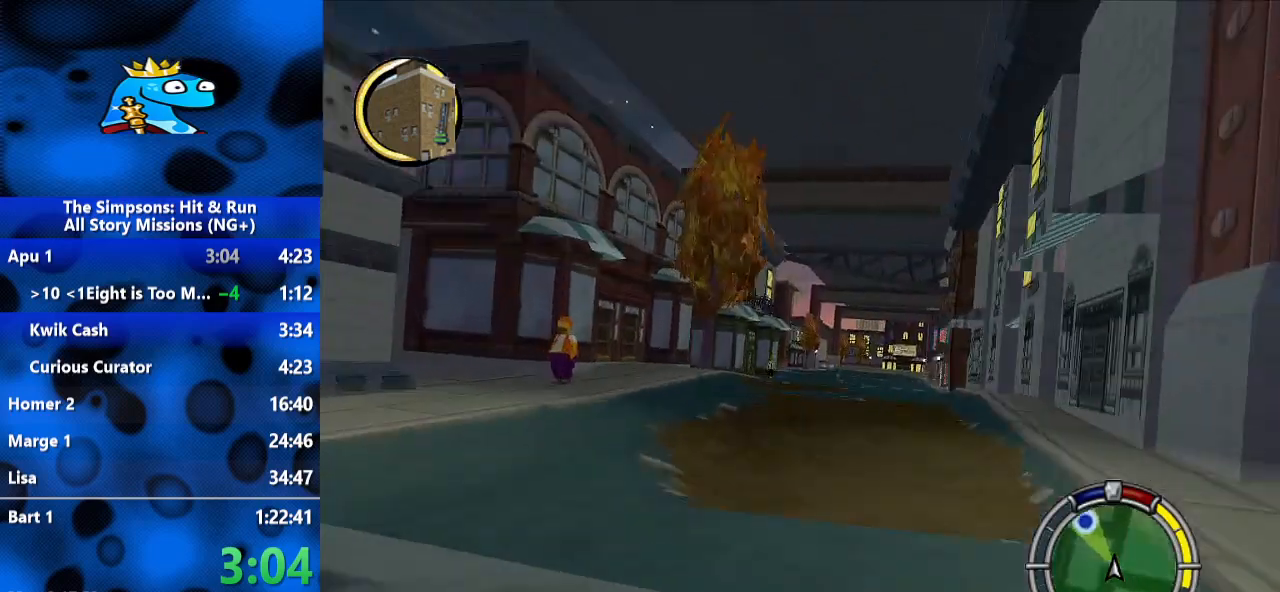
{"dt_ms": 500, "buttons": ["R2"], "left_stick": "right", "right_stick": "center", "events": []}
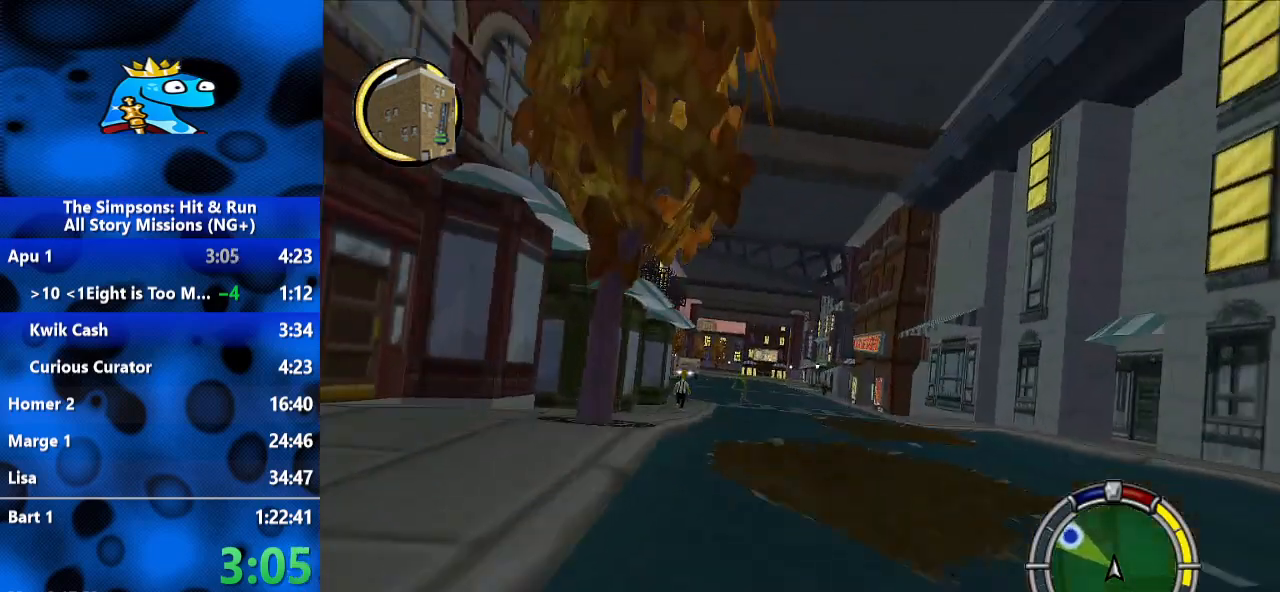
{"dt_ms": 500, "buttons": ["R2"], "left_stick": "right", "right_stick": "center", "events": []}
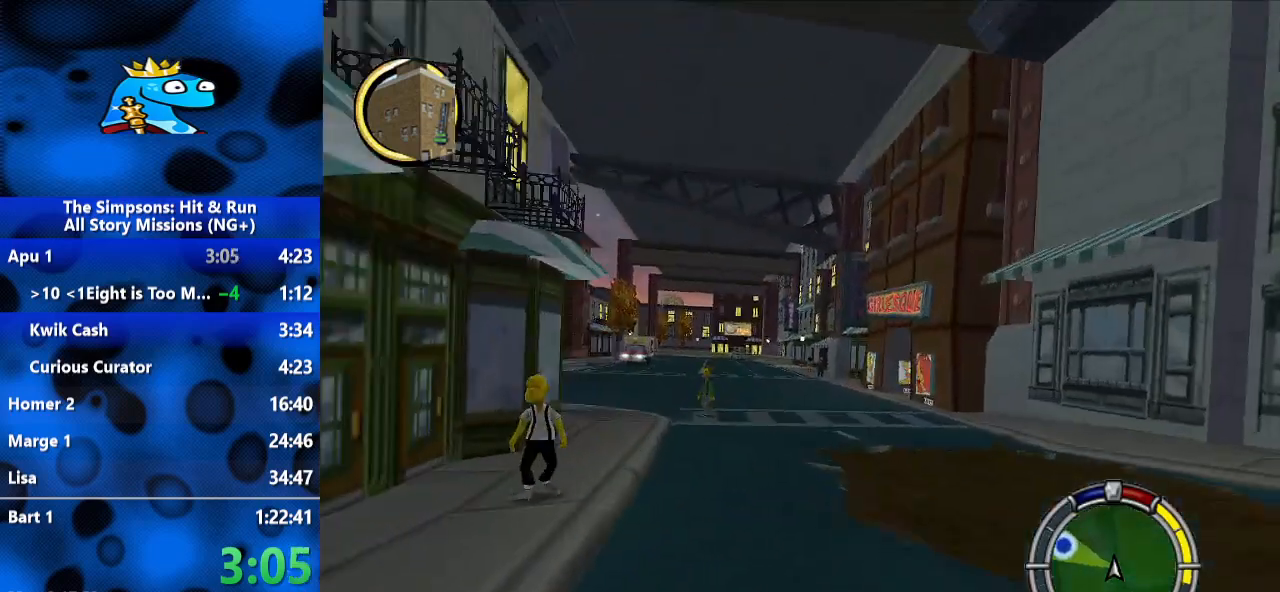
{"dt_ms": 500, "buttons": ["R2"], "left_stick": "center", "right_stick": "center", "events": [[500, "left_stick", "center"]]}
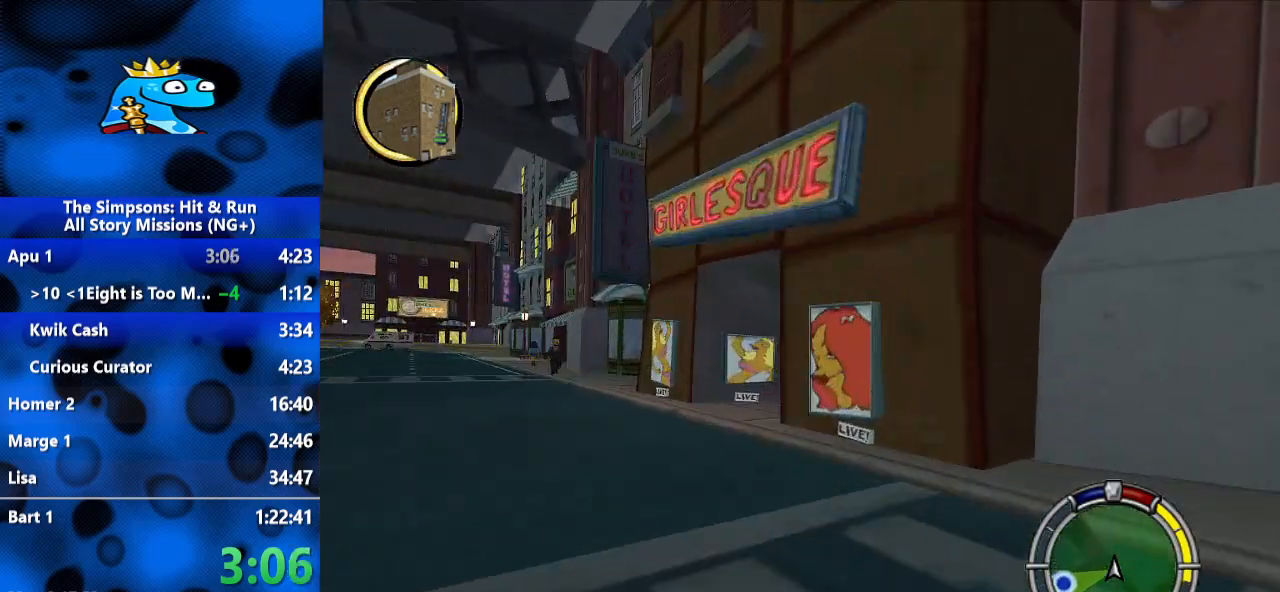
{"dt_ms": 500, "buttons": ["R2"], "left_stick": "center", "right_stick": "center", "events": [[33, "SELECT", "down"], [200, "SELECT", "up"]]}
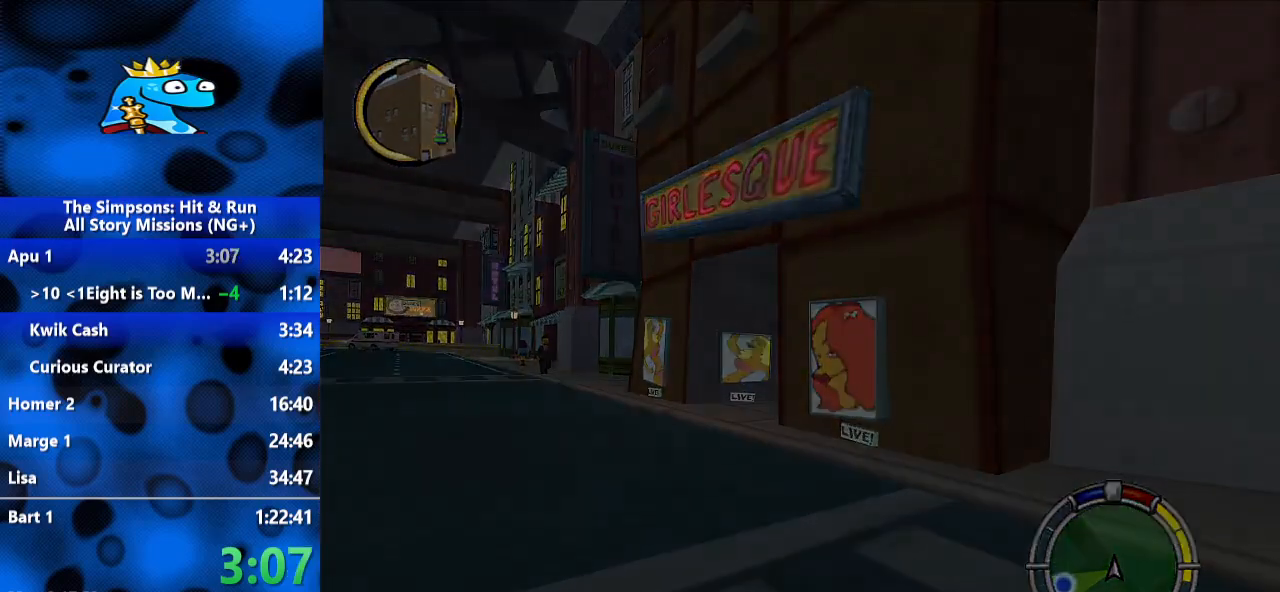
{"dt_ms": 500, "buttons": ["R2"], "left_stick": "center", "right_stick": "center", "events": []}
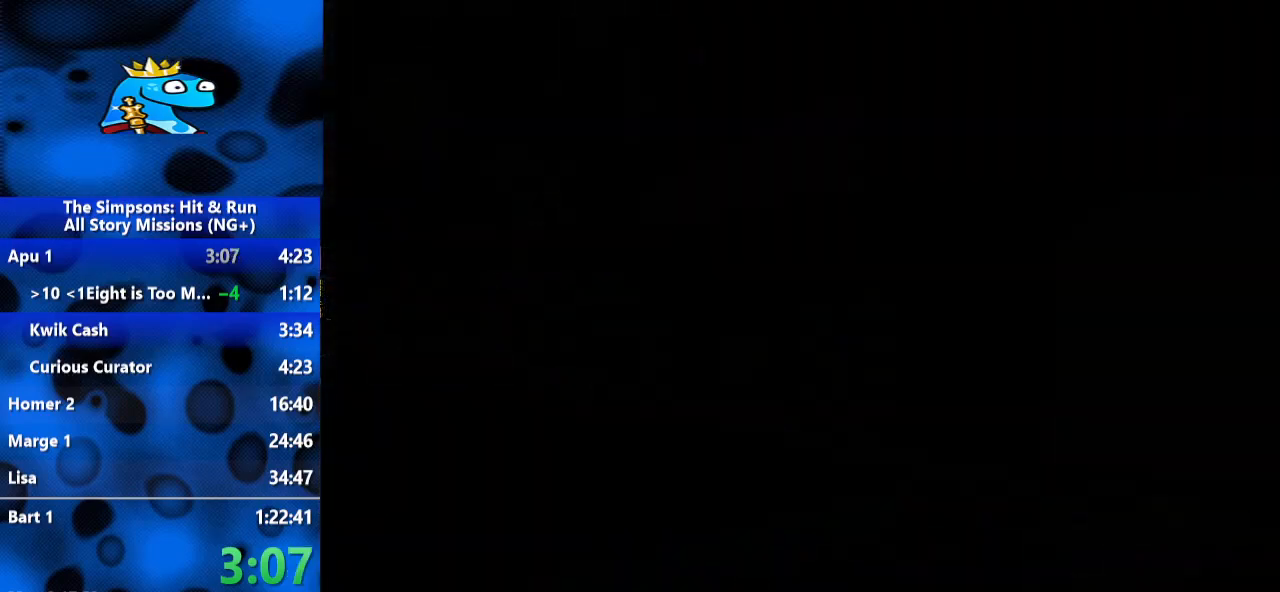
{"dt_ms": 500, "buttons": ["R2"], "left_stick": "center", "right_stick": "center", "events": []}
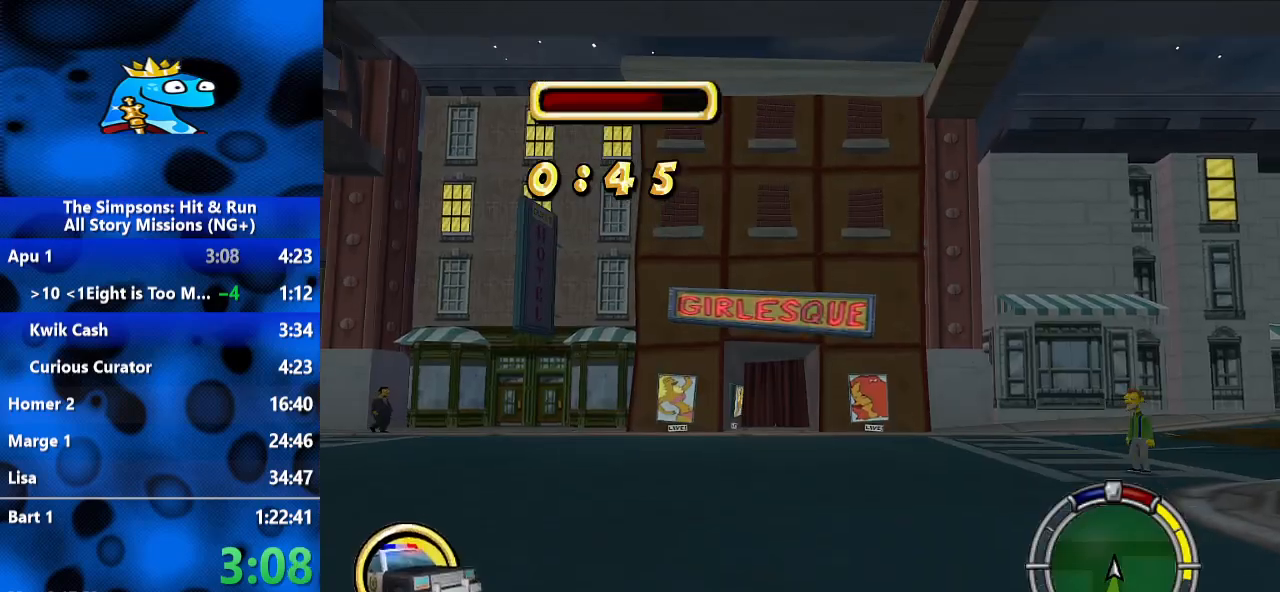
{"dt_ms": 500, "buttons": ["R2"], "left_stick": "right", "right_stick": "center", "events": [[67, "left_stick", "right"]]}
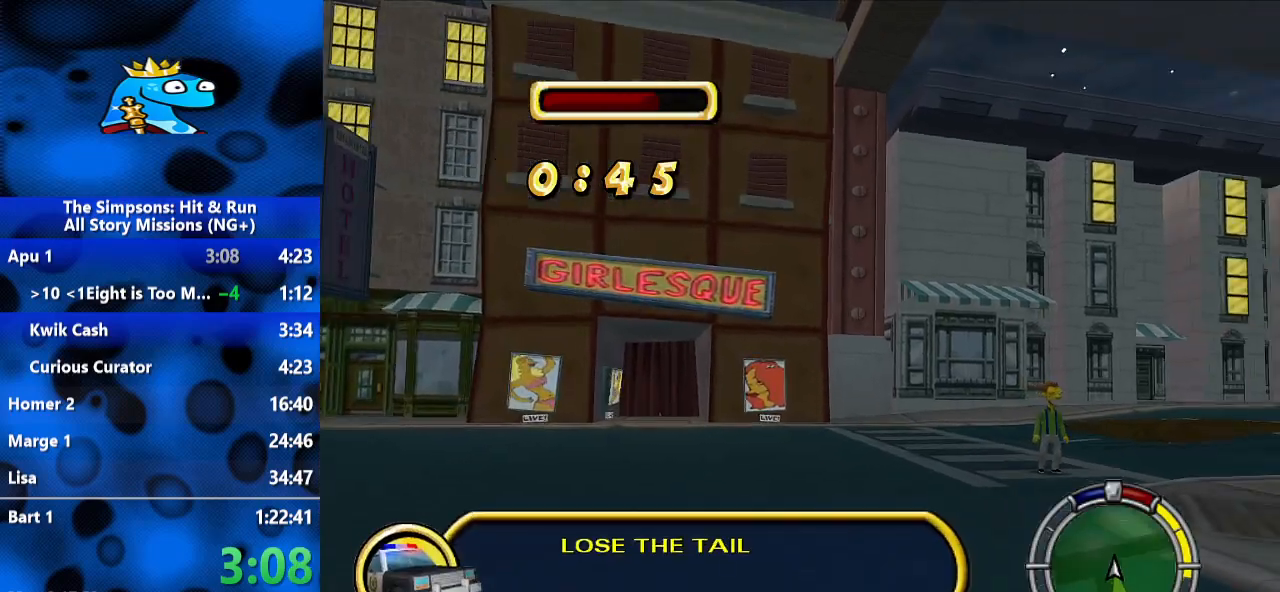
{"dt_ms": 500, "buttons": ["R2"], "left_stick": "right", "right_stick": "center", "events": [[267, "left_stick", "up-right"], [400, "left_stick", "right"]]}
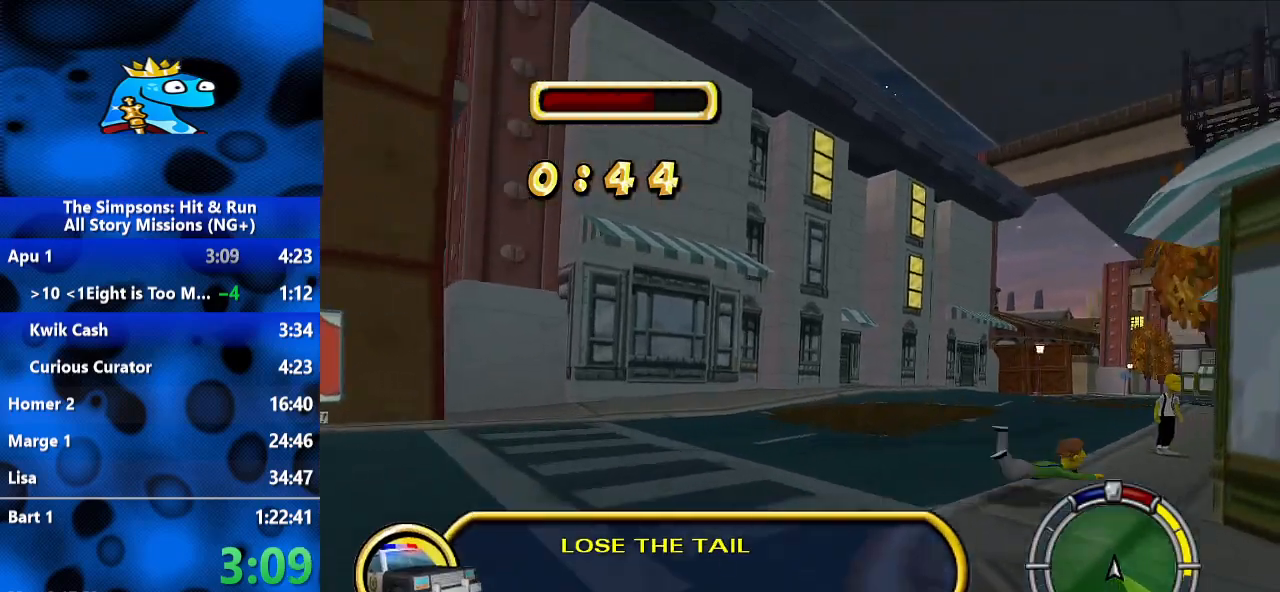
{"dt_ms": 500, "buttons": ["R2"], "left_stick": "right", "right_stick": "center", "events": [[367, "left_stick", "up-right"], [500, "left_stick", "right"]]}
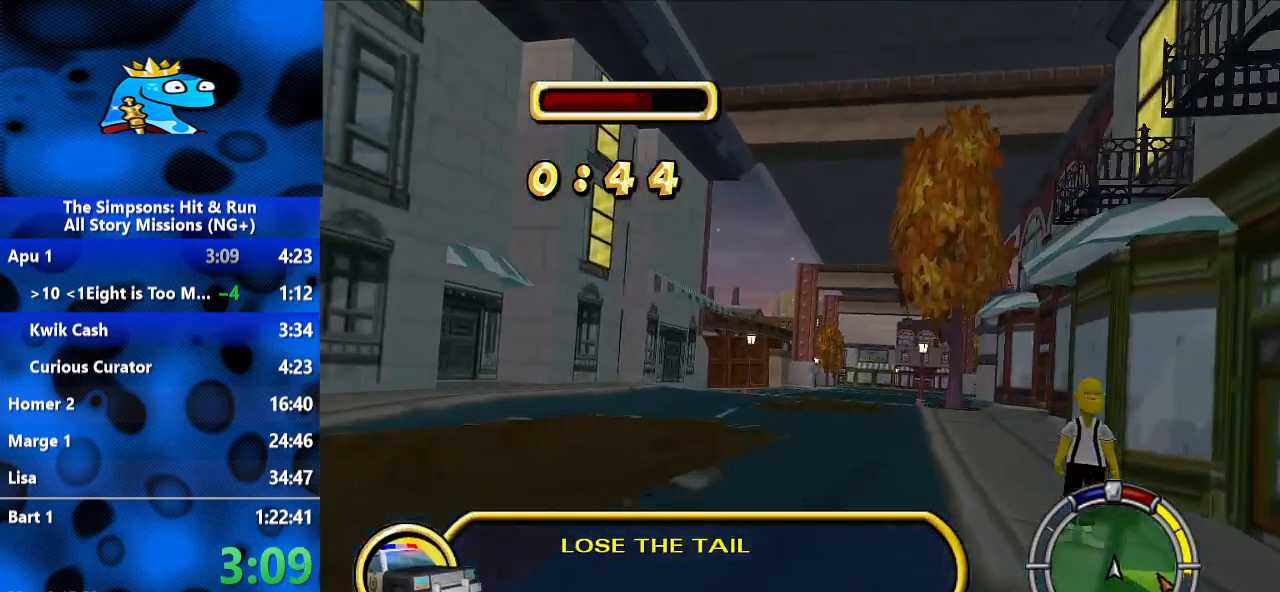
{"dt_ms": 500, "buttons": ["R2"], "left_stick": "left", "right_stick": "center", "events": [[167, "left_stick", "center"], [333, "left_stick", "left"]]}
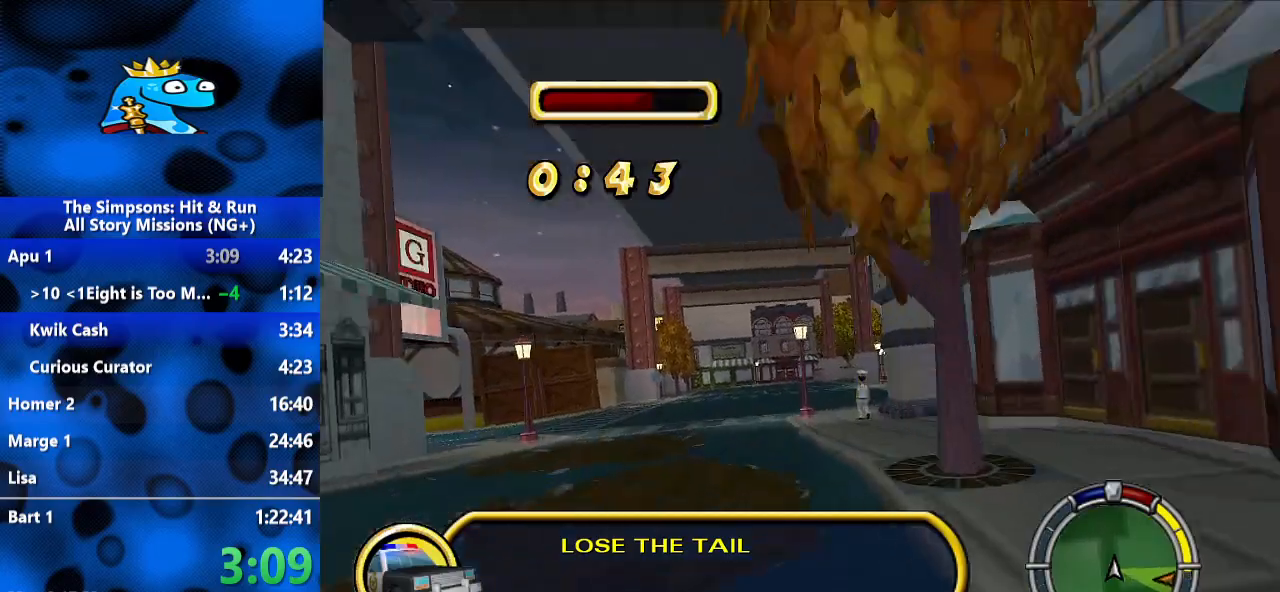
{"dt_ms": 500, "buttons": ["R2"], "left_stick": "left", "right_stick": "center", "events": [[267, "left_stick", "center"], [367, "left_stick", "left"]]}
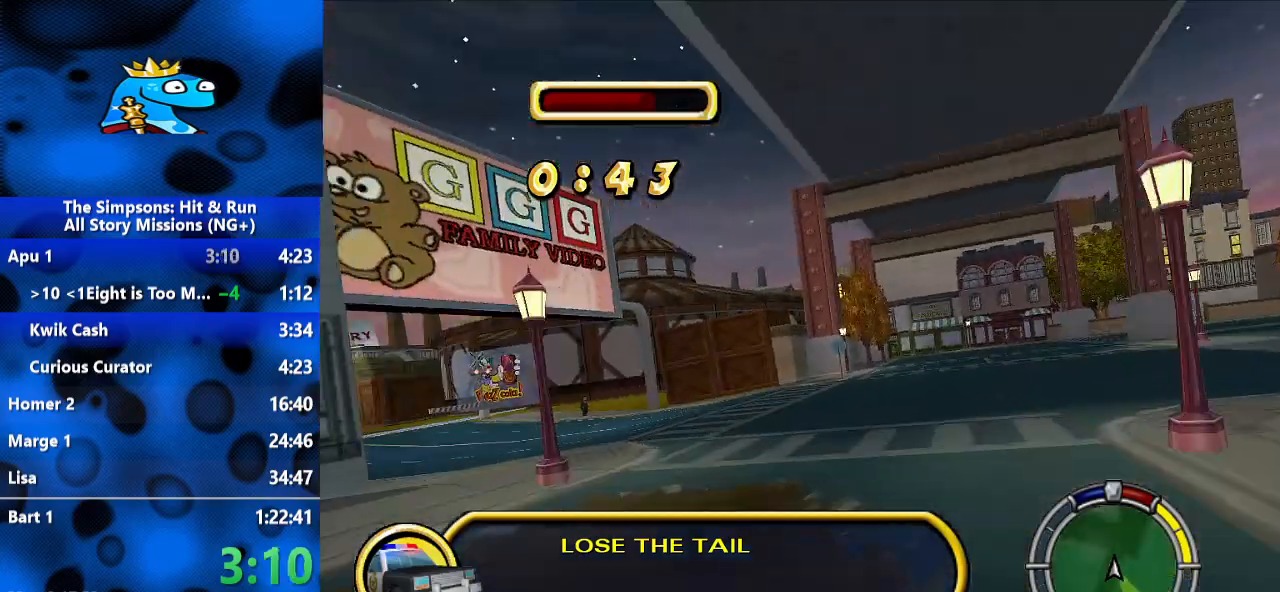
{"dt_ms": 500, "buttons": ["R2"], "left_stick": "left", "right_stick": "center", "events": [[233, "left_stick", "center"], [300, "left_stick", "left"]]}
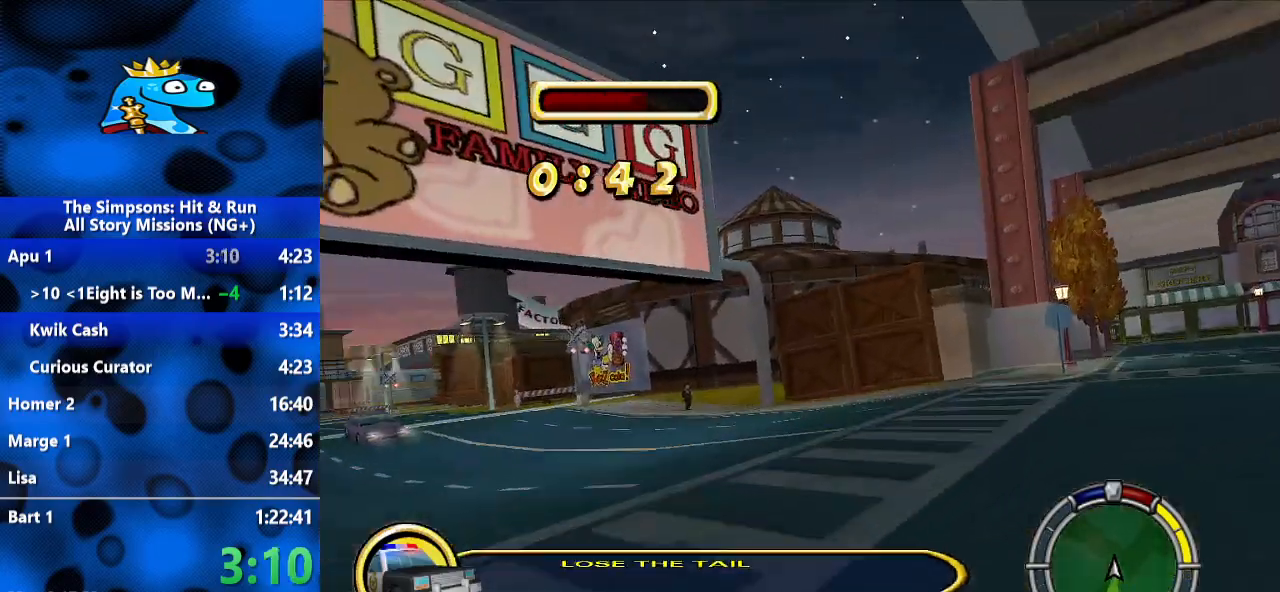
{"dt_ms": 500, "buttons": ["R2"], "left_stick": "left", "right_stick": "center", "events": []}
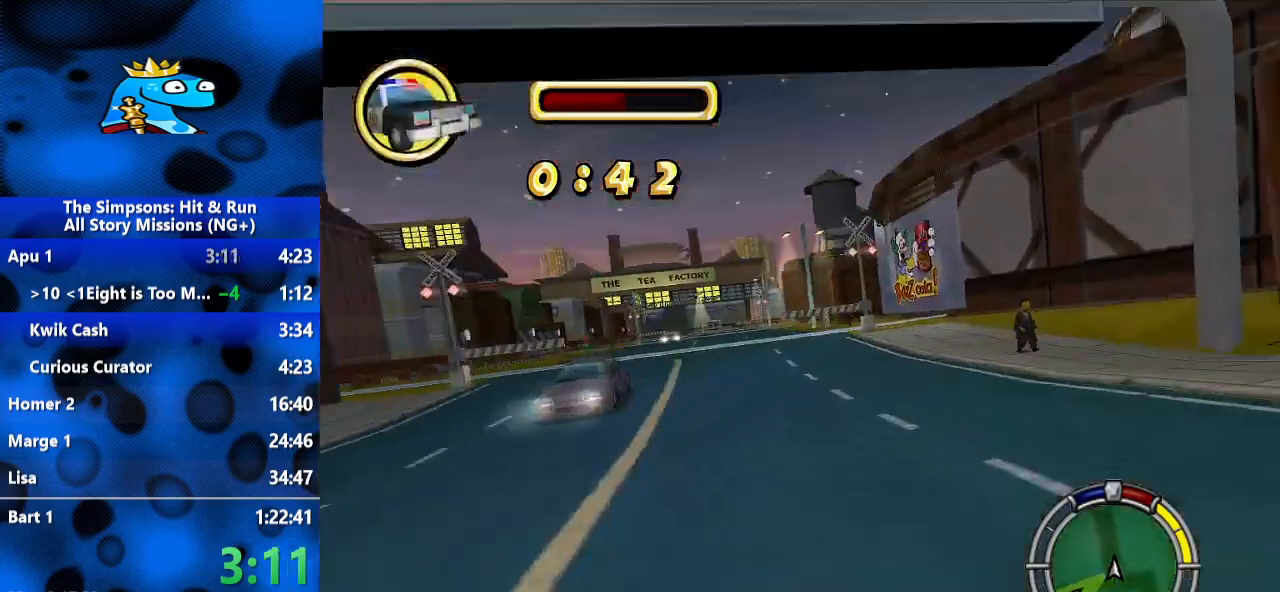
{"dt_ms": 500, "buttons": ["R2"], "left_stick": "left", "right_stick": "center", "events": [[33, "left_stick", "center"], [400, "left_stick", "left"]]}
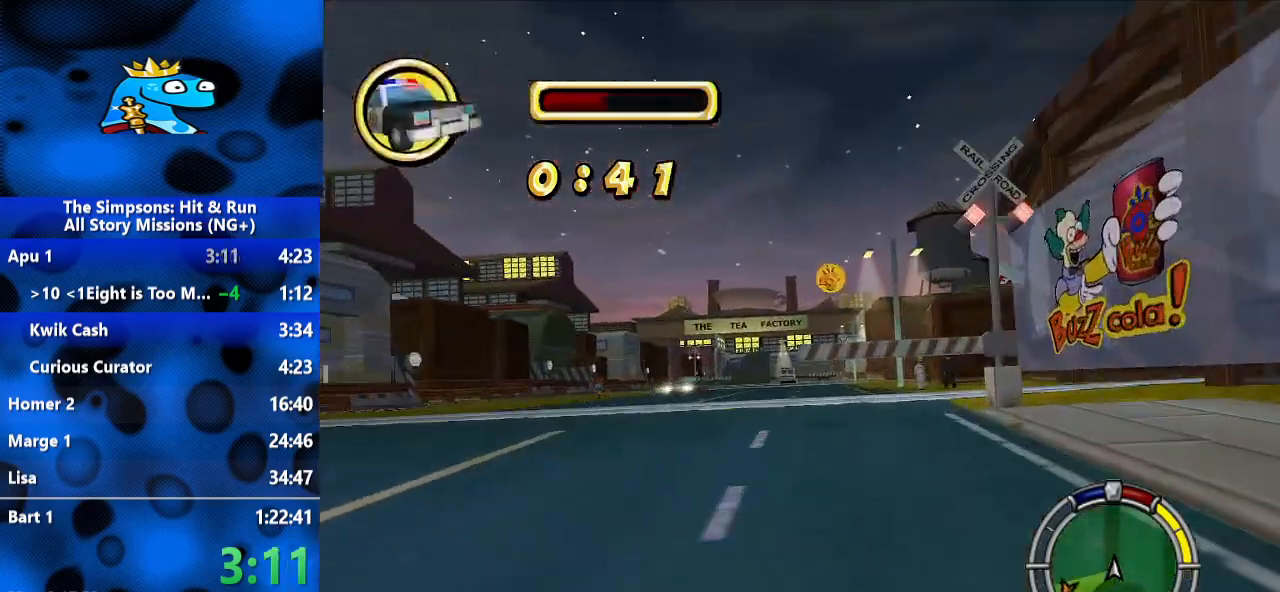
{"dt_ms": 500, "buttons": ["R2"], "left_stick": "center", "right_stick": "center", "events": [[100, "left_stick", "center"]]}
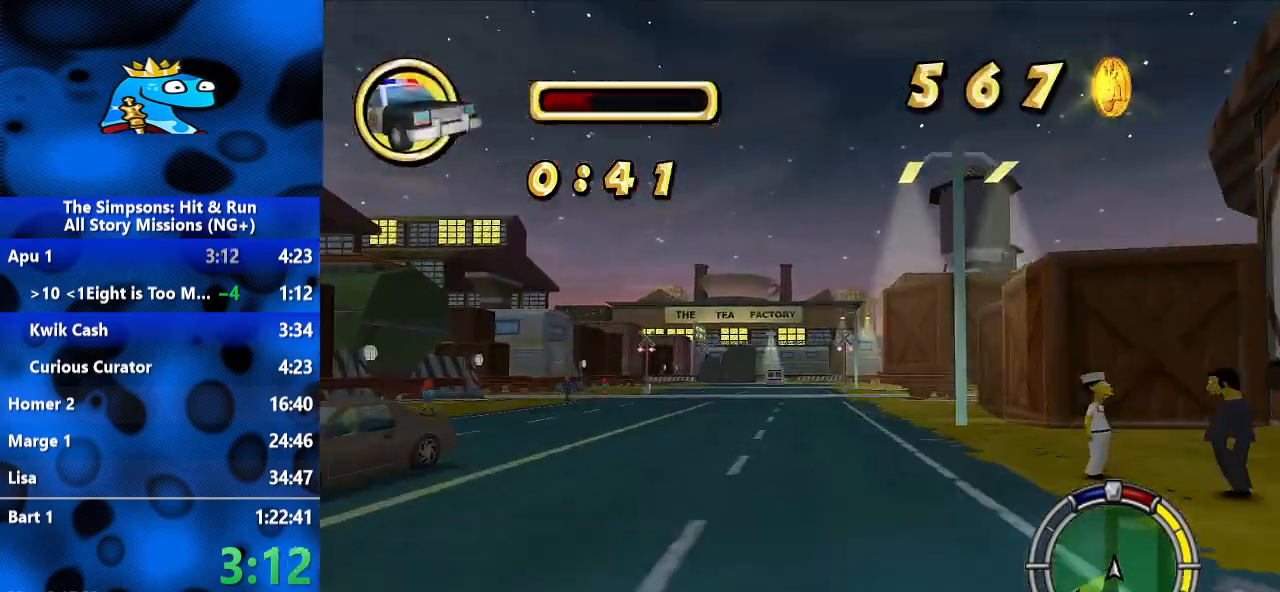
{"dt_ms": 500, "buttons": ["R2"], "left_stick": "center", "right_stick": "center", "events": []}
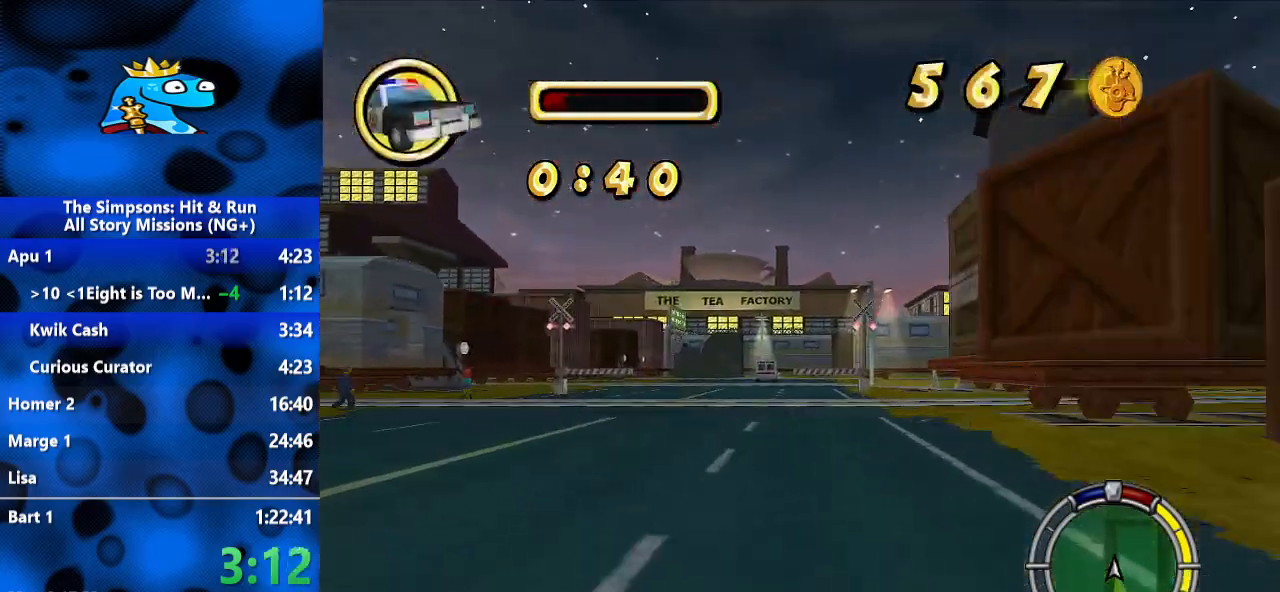
{"dt_ms": 500, "buttons": ["R2"], "left_stick": "left", "right_stick": "center", "events": [[433, "left_stick", "left"]]}
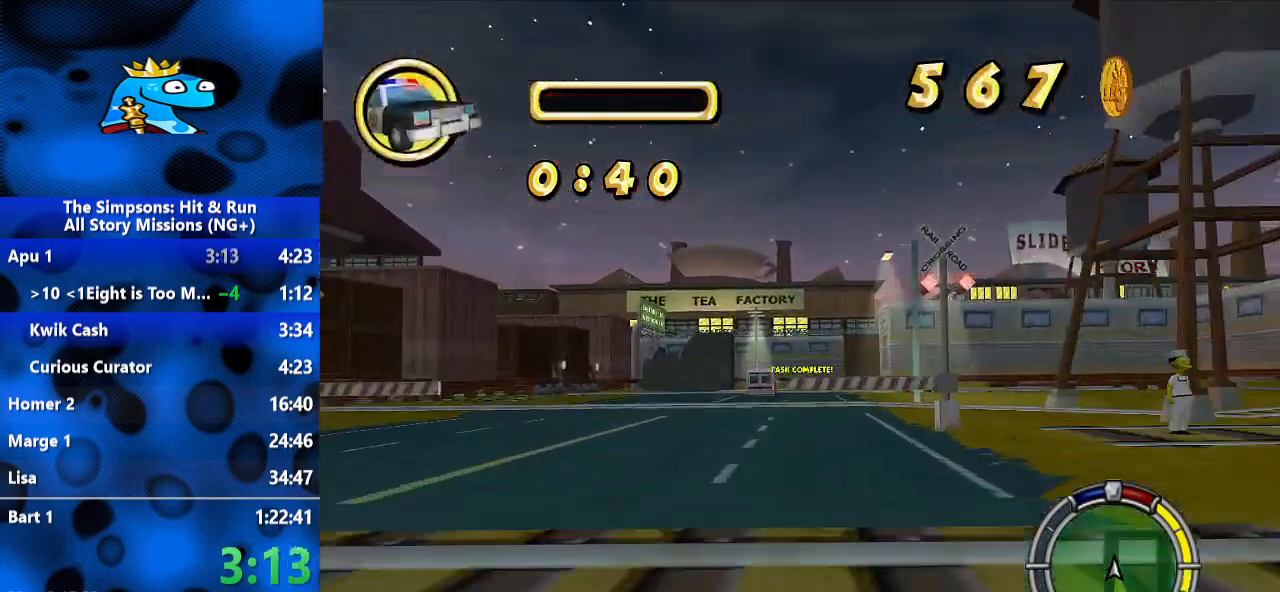
{"dt_ms": 500, "buttons": ["L2", "R1"], "left_stick": "left", "right_stick": "center", "events": [[67, "L2", "down"], [67, "R1", "down"], [67, "R2", "up"]]}
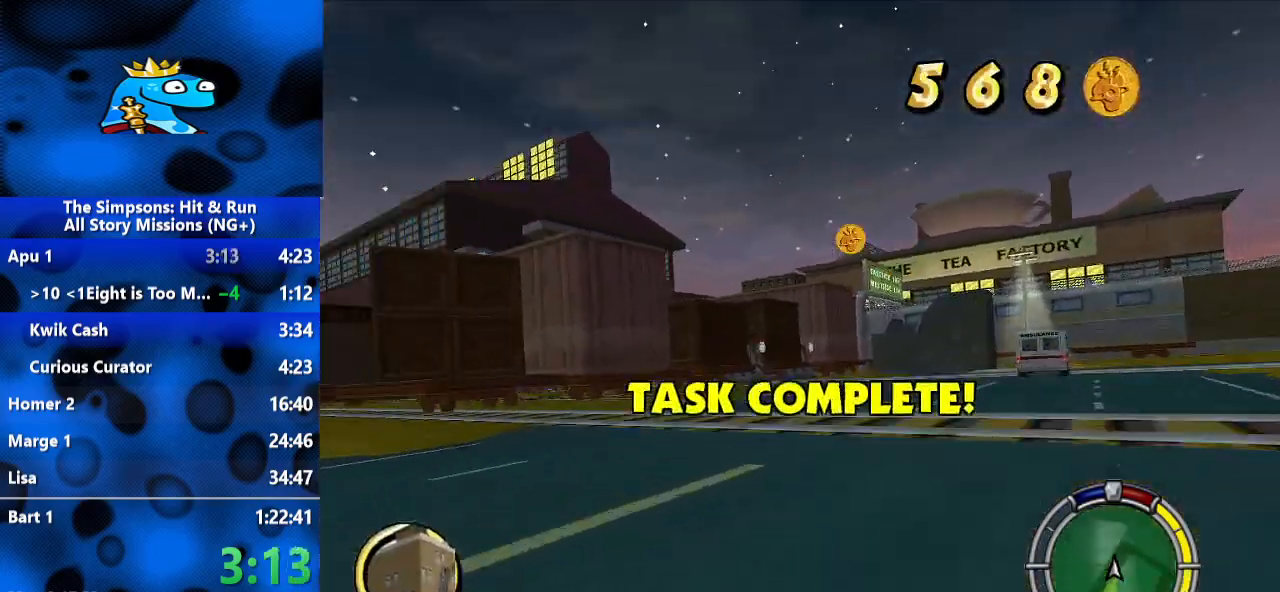
{"dt_ms": 1000, "buttons": ["R2"], "left_stick": "left", "right_stick": "center"}
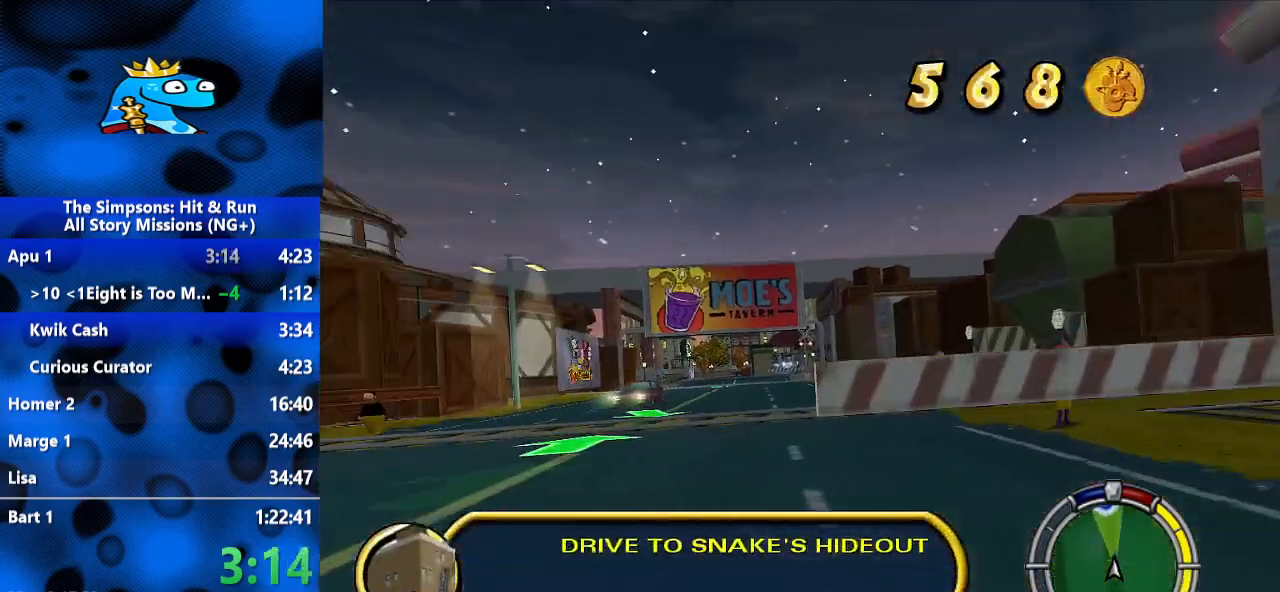
{"dt_ms": 500, "buttons": ["R2"], "left_stick": "right", "right_stick": "center", "events": [[133, "left_stick", "center"], [233, "left_stick", "right"]]}
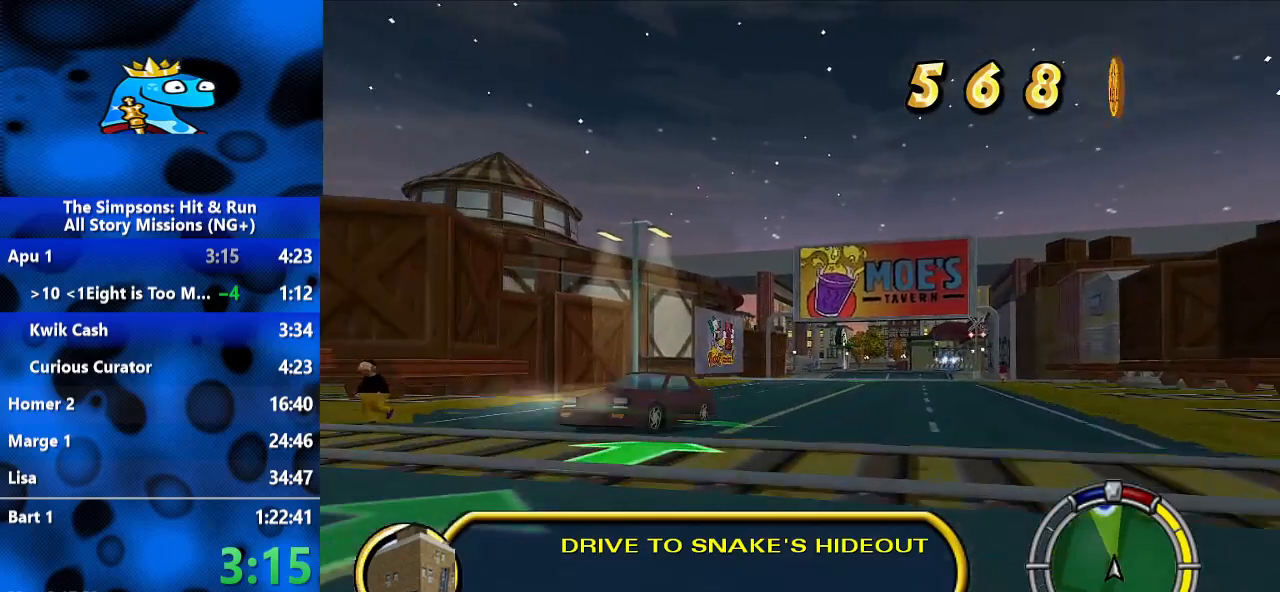
{"dt_ms": 500, "buttons": ["R2"], "left_stick": "center", "right_stick": "center", "events": [[133, "left_stick", "center"]]}
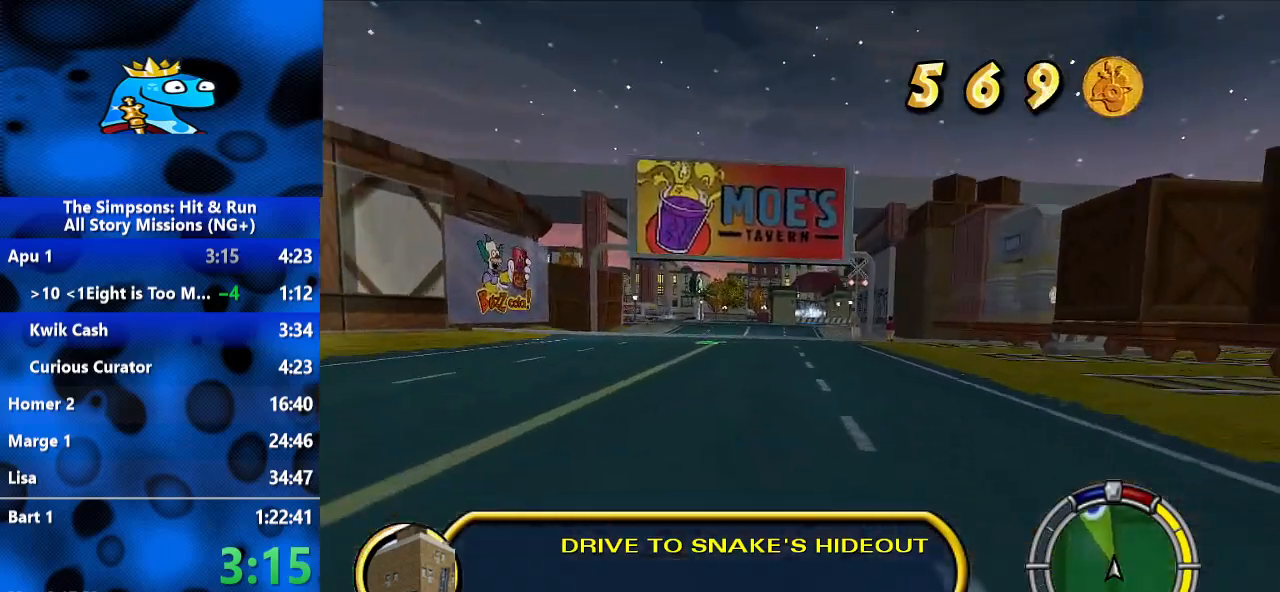
{"dt_ms": 500, "buttons": ["R2"], "left_stick": "center", "right_stick": "center", "events": [[133, "left_stick", "left"], [267, "left_stick", "center"]]}
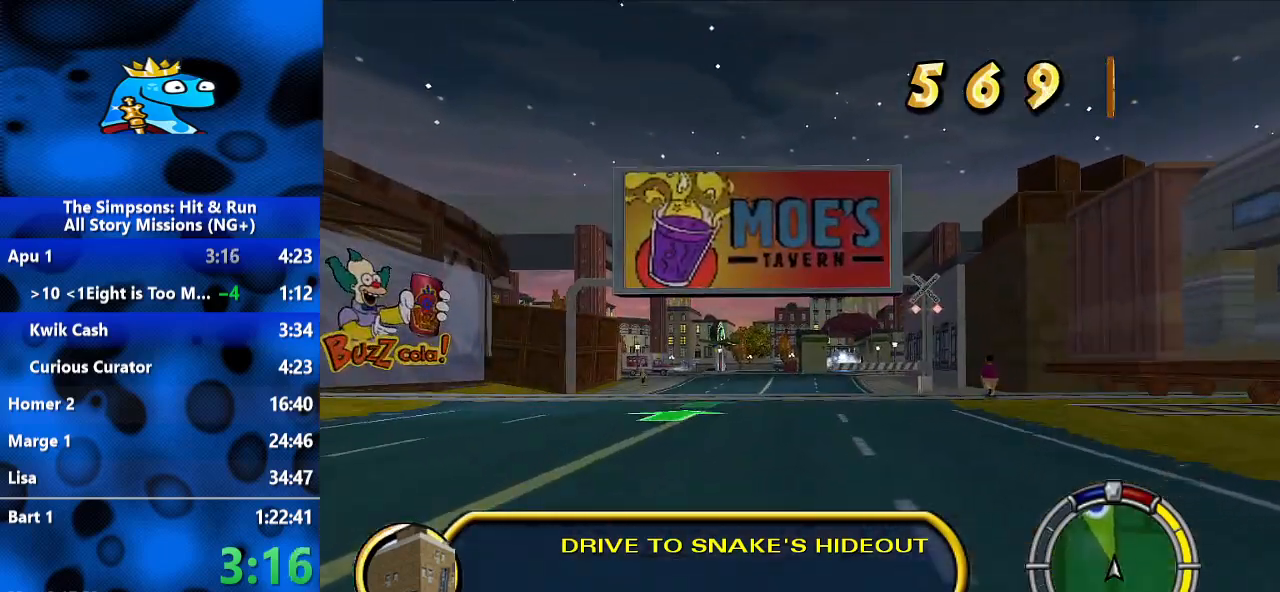
{"dt_ms": 500, "buttons": ["R2"], "left_stick": "center", "right_stick": "center", "events": []}
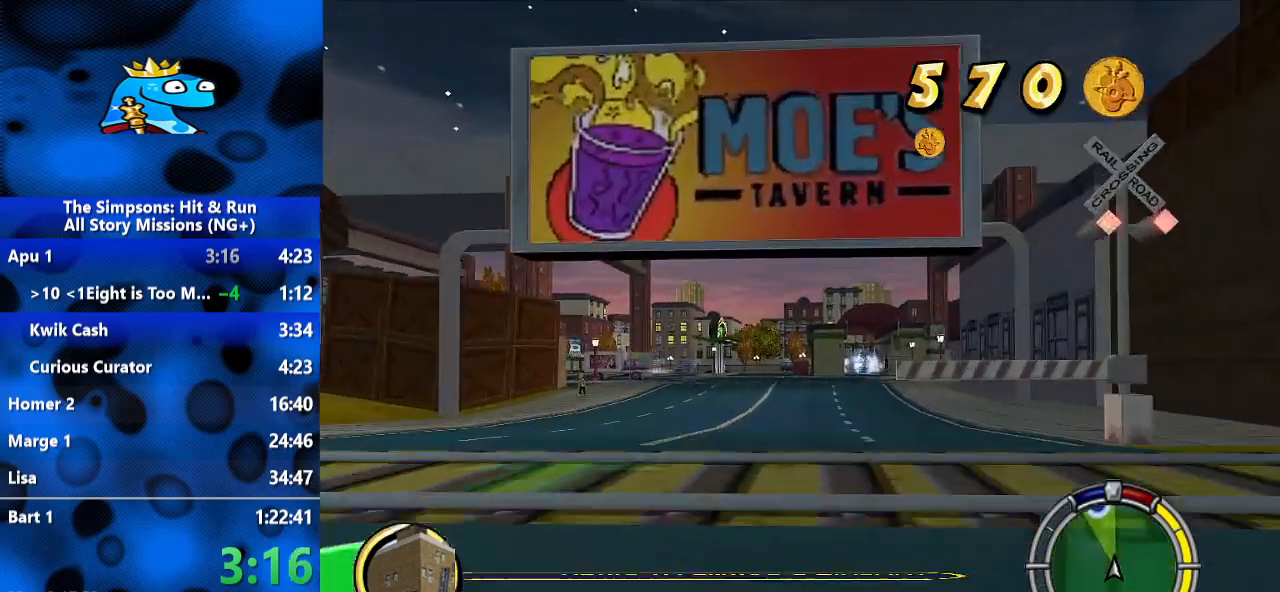
{"dt_ms": 500, "buttons": ["R2"], "left_stick": "right", "right_stick": "center", "events": [[433, "left_stick", "right"]]}